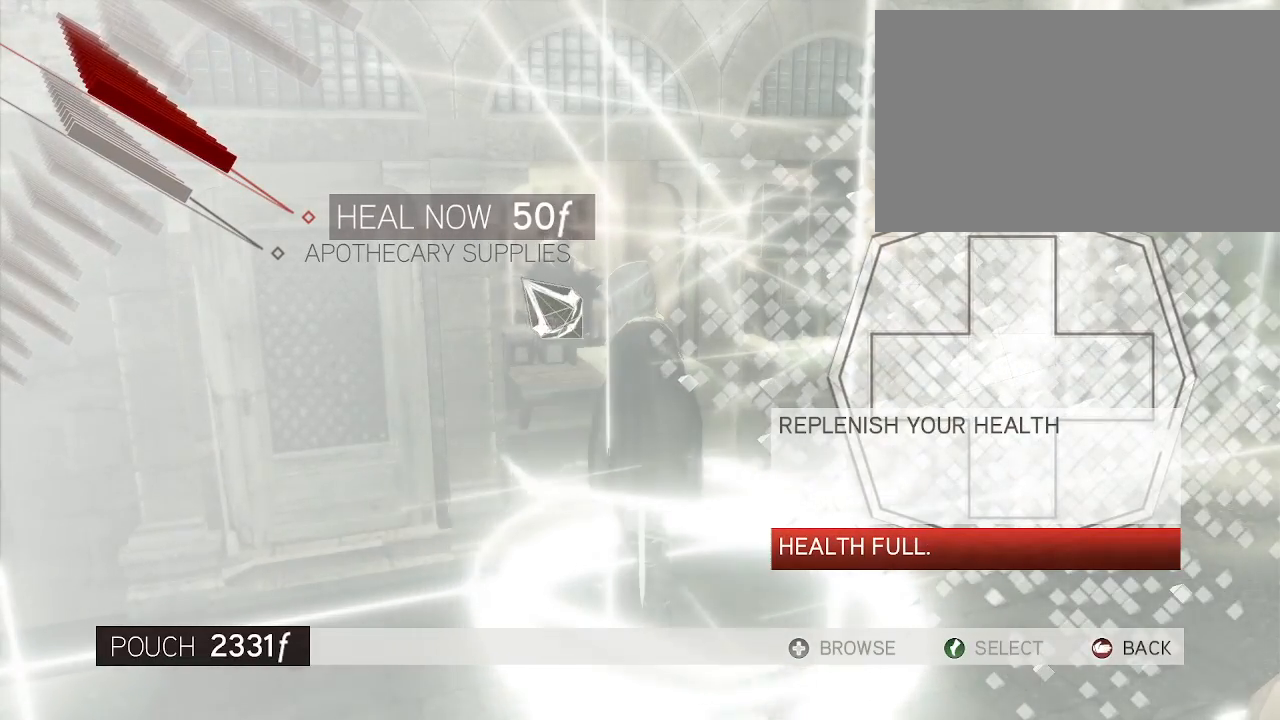
Gameplay with keyboard and mouse; each line is a JSON object with the keys and mouse buttons held at the frame after it. "events" lists presses ("down") and releases ("up") of "1", "2", "3", "4", "5", "a", "alt", "c", "caps_lock", "ctrl", "d", "e", "f", "g", "q", "r", "s", "shift", "space", "t", "tab", "v", "w", "x", "z", "mouse_left", "mouse_wheel" and "mouse_right" between this image and that frame as [ms after this image, input, new state], when the widget could be followed in between. "mouse_left", "mouse_wheel", "mouse_right" = the "left", "wheel", "right" buttons of the "mouse" list. No other keys are recorded. "wheel" means that the mouse wheel is clicked or scrolled. Not read: mouse_move.
{"keys": [], "mouse": ["left"], "events": [[167, "mouse_left", "down"], [267, "mouse_left", "up"], [500, "mouse_left", "down"]]}
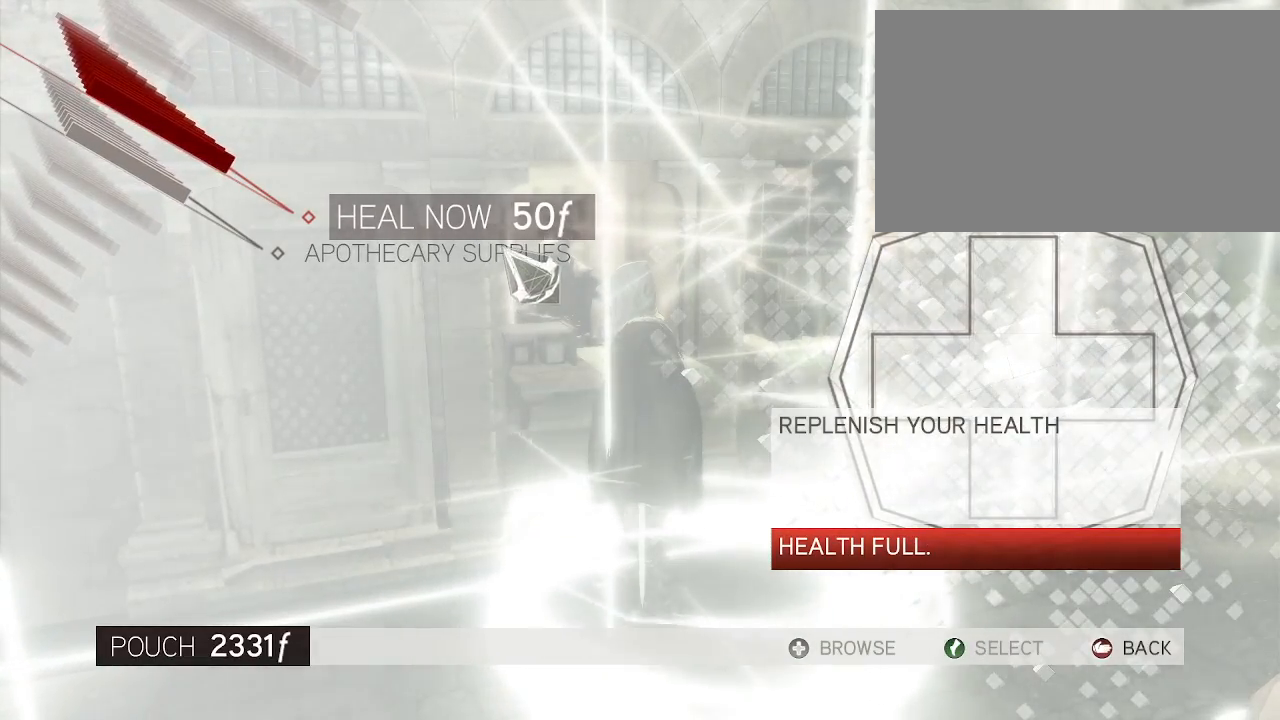
{"keys": [], "mouse": [], "events": [[100, "mouse_left", "up"]]}
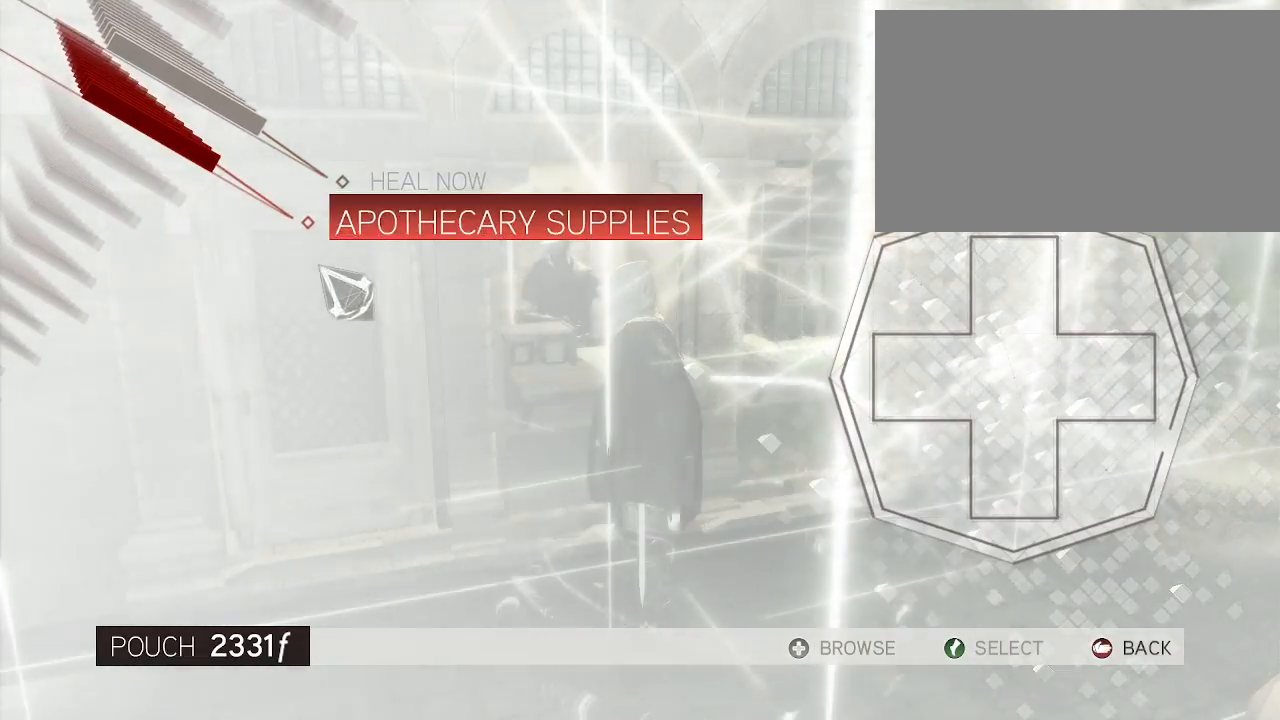
{"keys": [], "mouse": [], "events": [[200, "mouse_left", "down"], [300, "mouse_left", "up"]]}
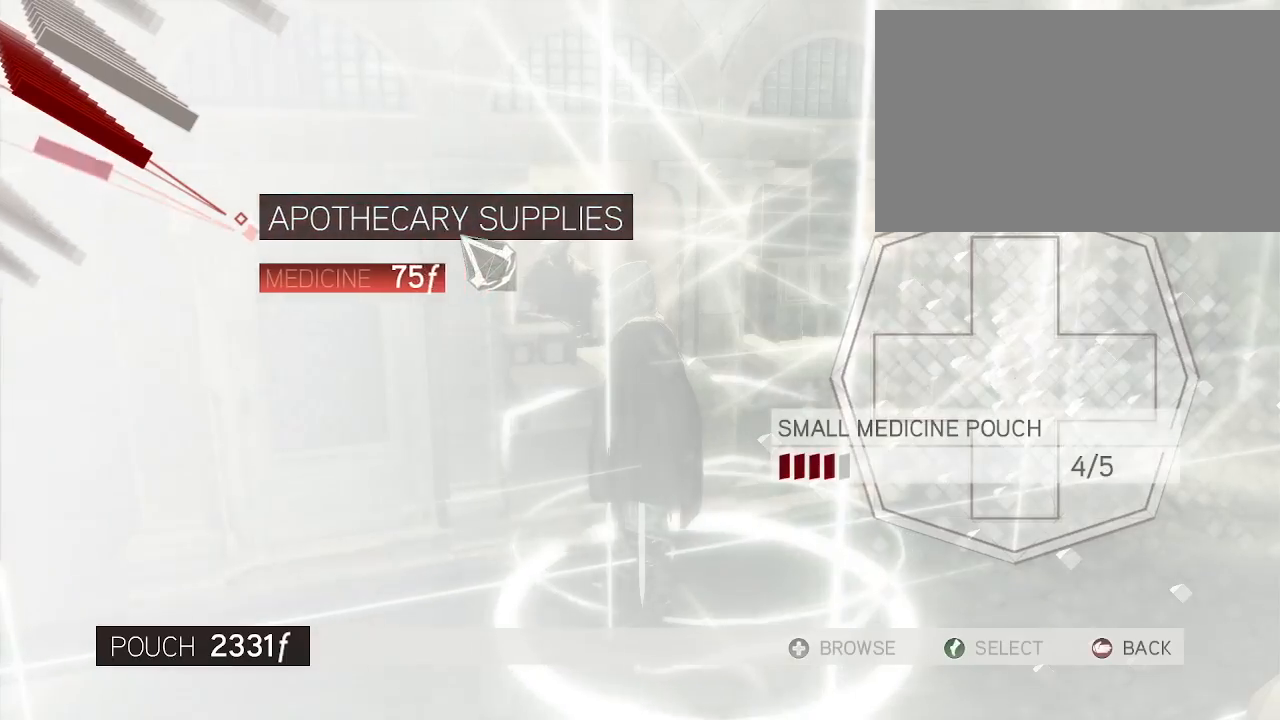
{"keys": [], "mouse": [], "events": []}
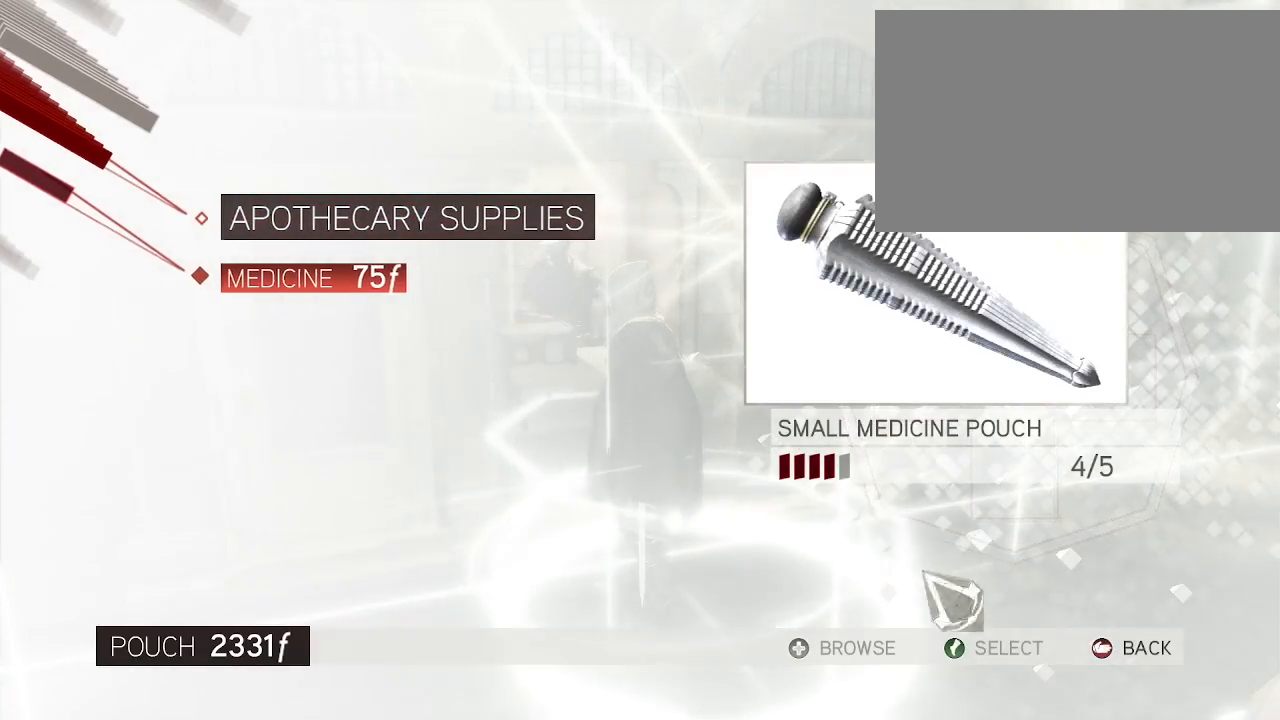
{"keys": [], "mouse": [], "events": [[417, "mouse_left", "down"], [467, "mouse_left", "up"]]}
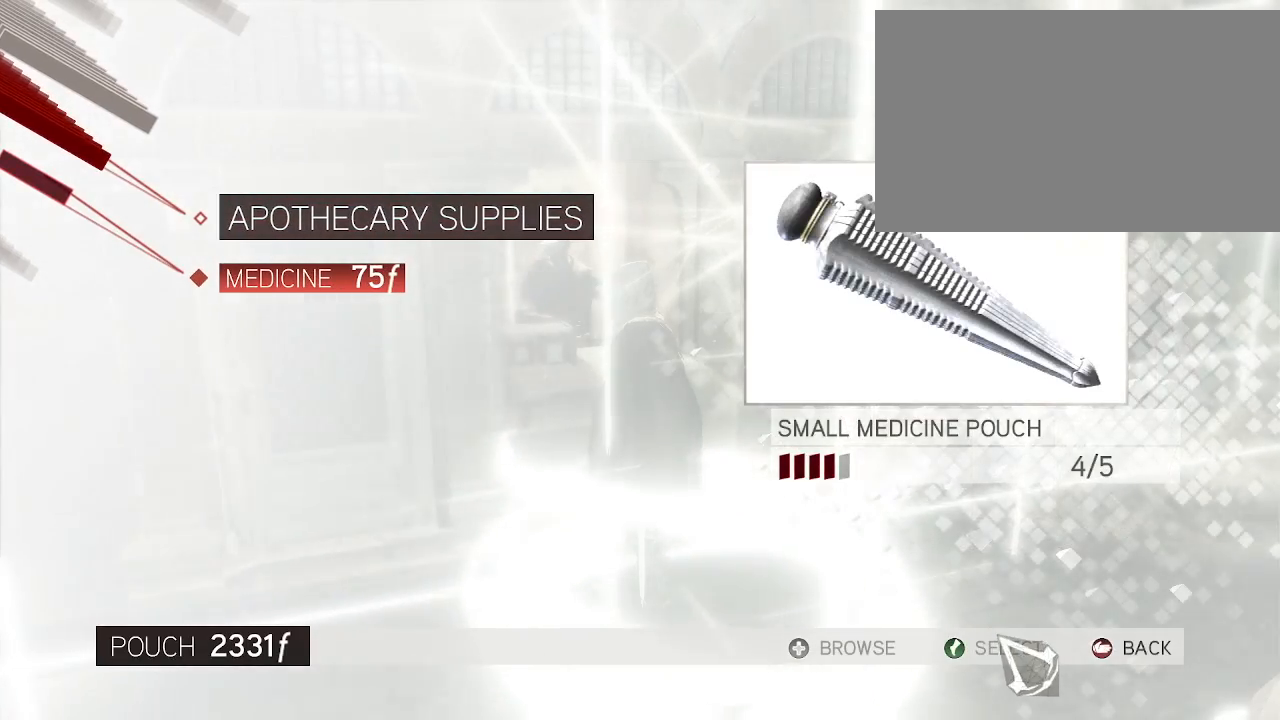
{"keys": [], "mouse": [], "events": [[400, "mouse_left", "down"], [483, "mouse_left", "up"]]}
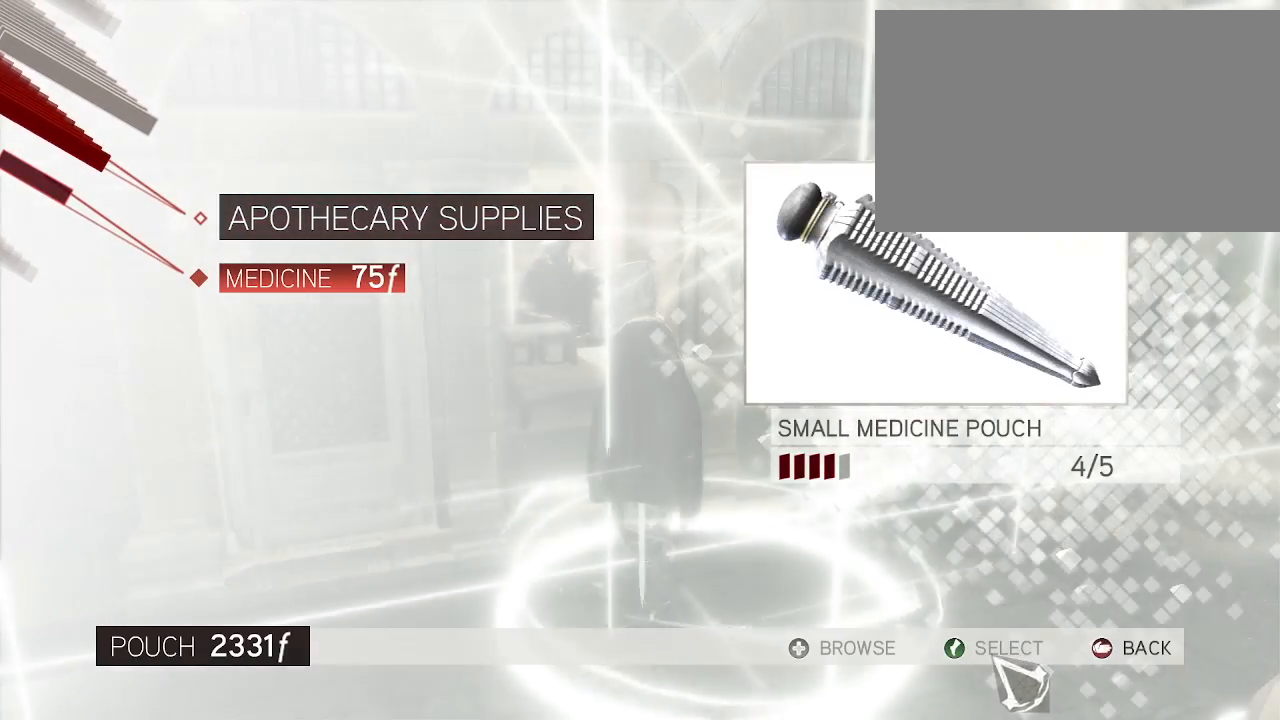
{"keys": [], "mouse": [], "events": [[417, "mouse_left", "down"], [450, "mouse_left", "up"]]}
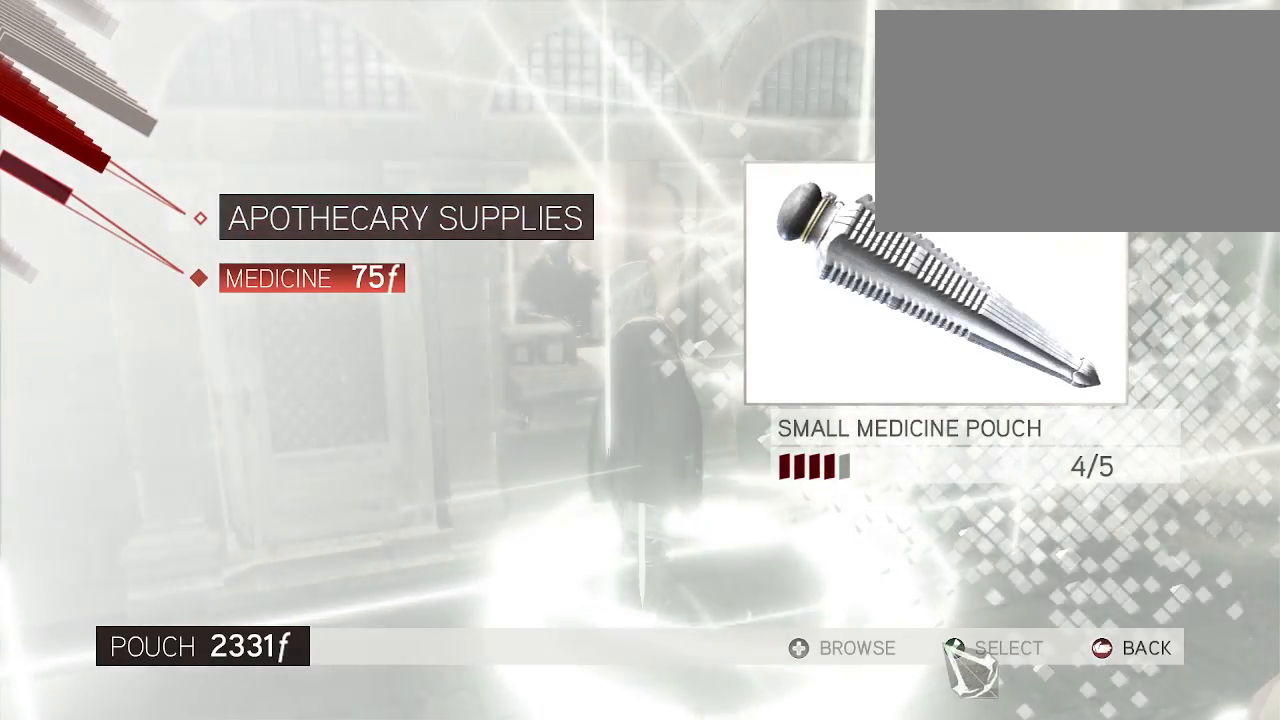
{"keys": [], "mouse": [], "events": []}
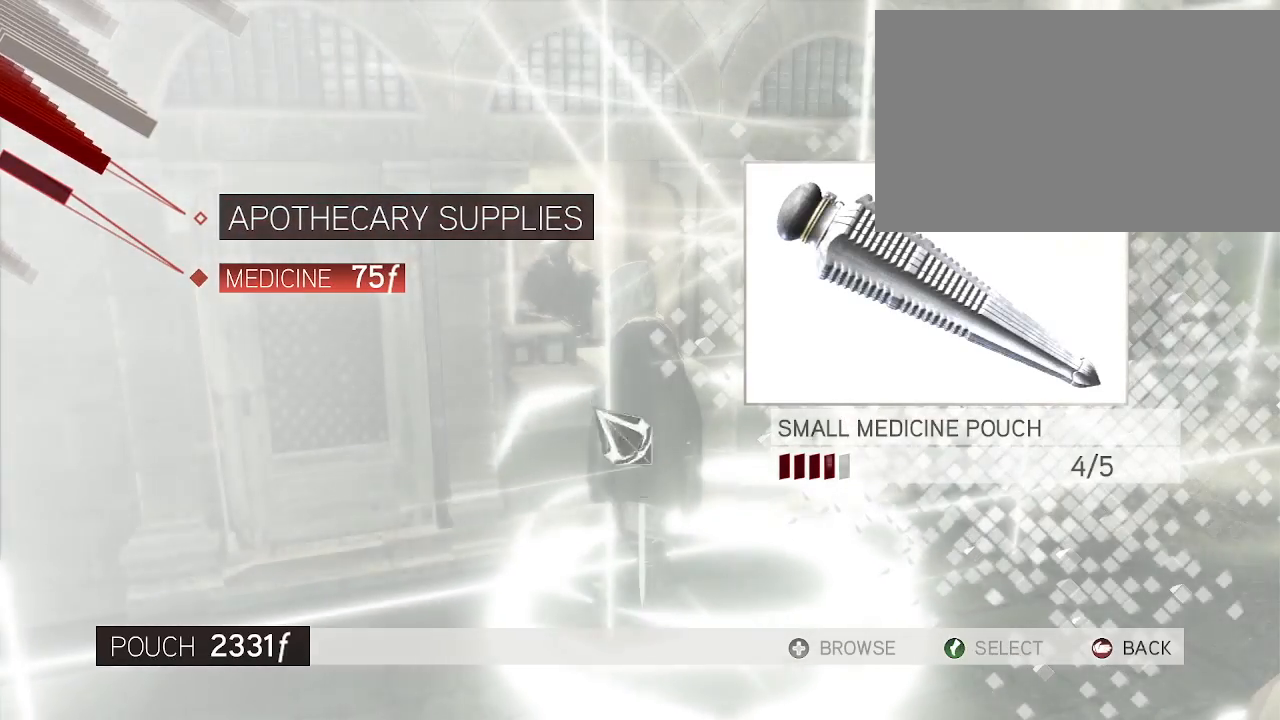
{"keys": [], "mouse": [], "events": [[400, "mouse_left", "down"], [483, "mouse_left", "up"]]}
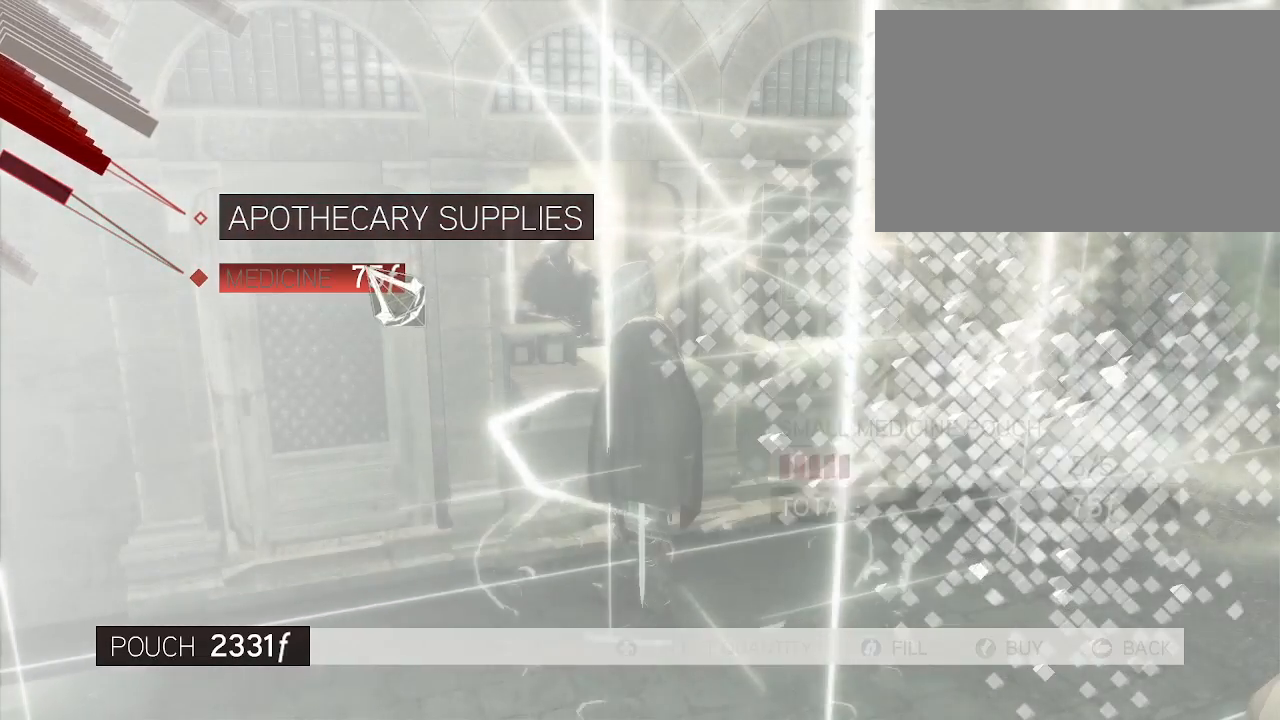
{"keys": [], "mouse": [], "events": []}
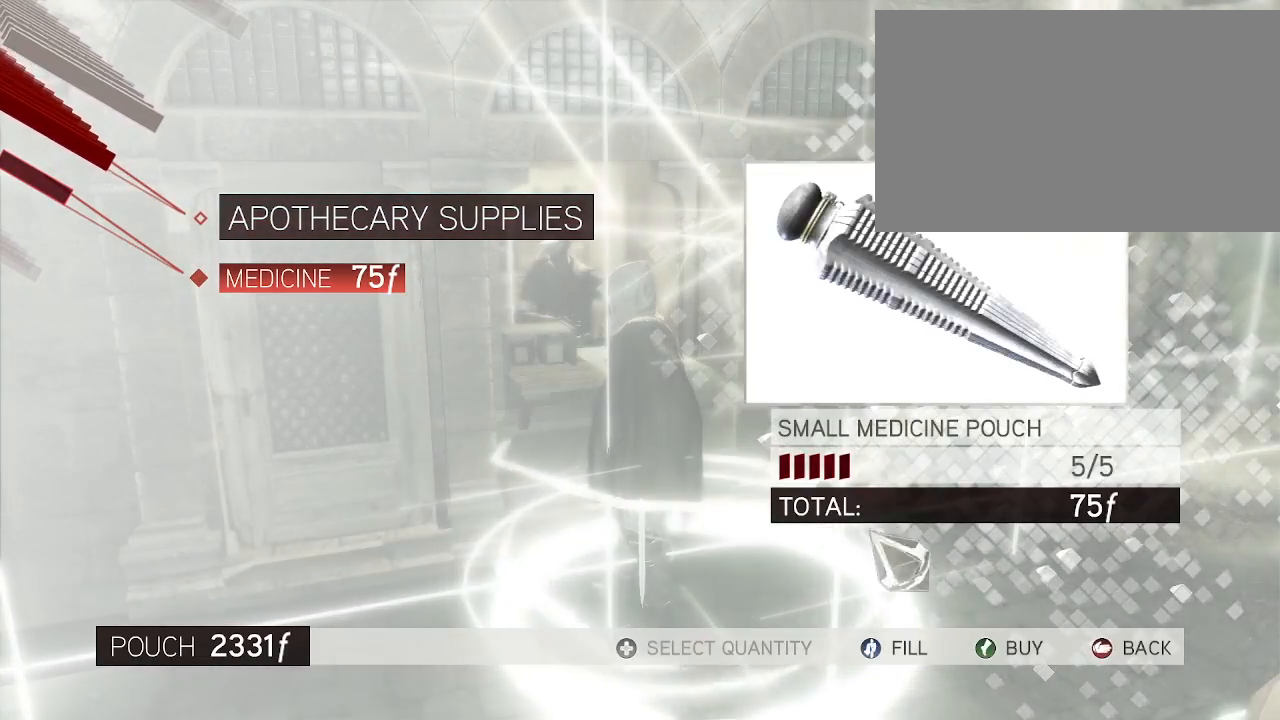
{"keys": [], "mouse": ["left"], "events": [[467, "mouse_left", "down"]]}
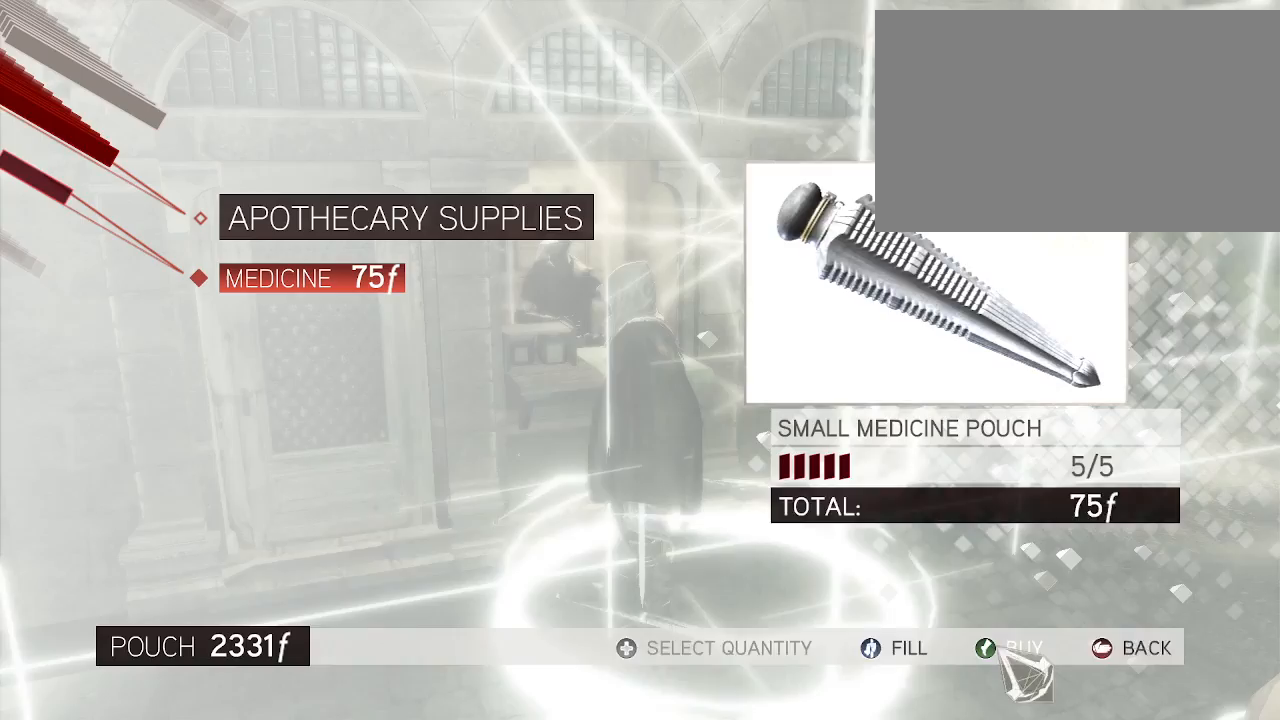
{"keys": [], "mouse": [], "events": [[67, "mouse_left", "up"]]}
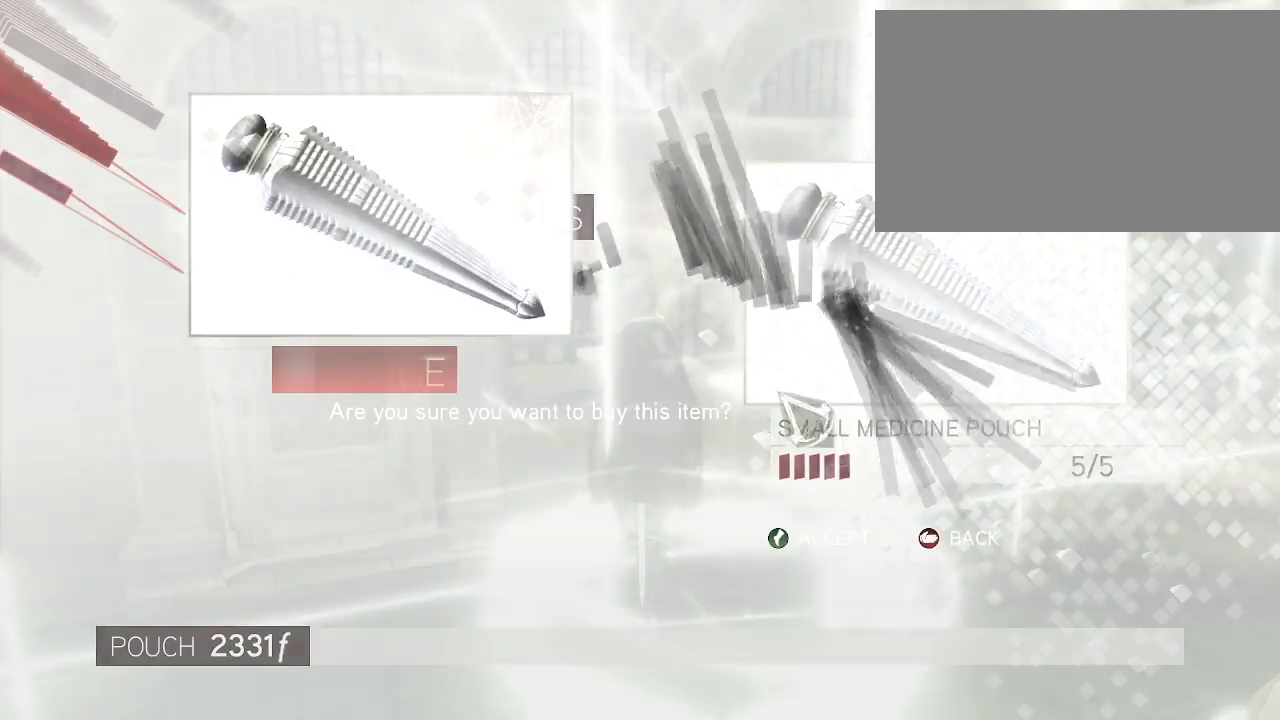
{"keys": [], "mouse": ["left"], "events": [[500, "mouse_left", "down"]]}
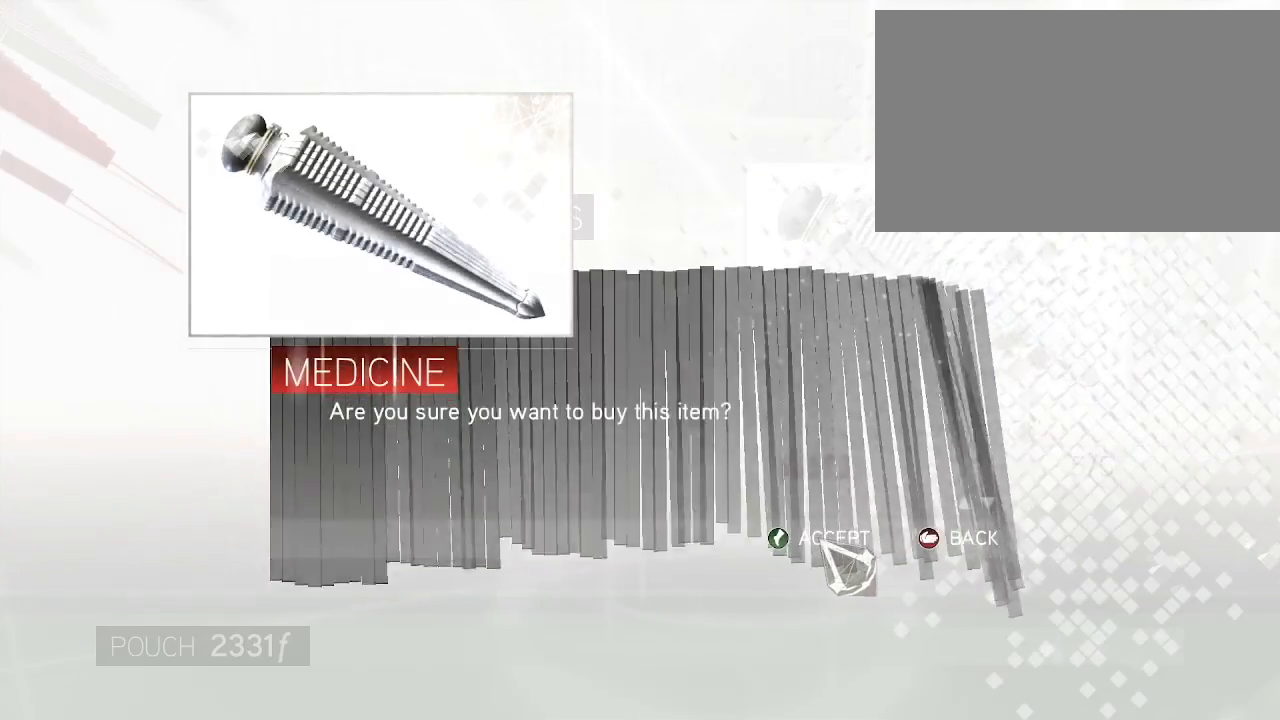
{"keys": [], "mouse": [], "events": [[100, "mouse_left", "up"]]}
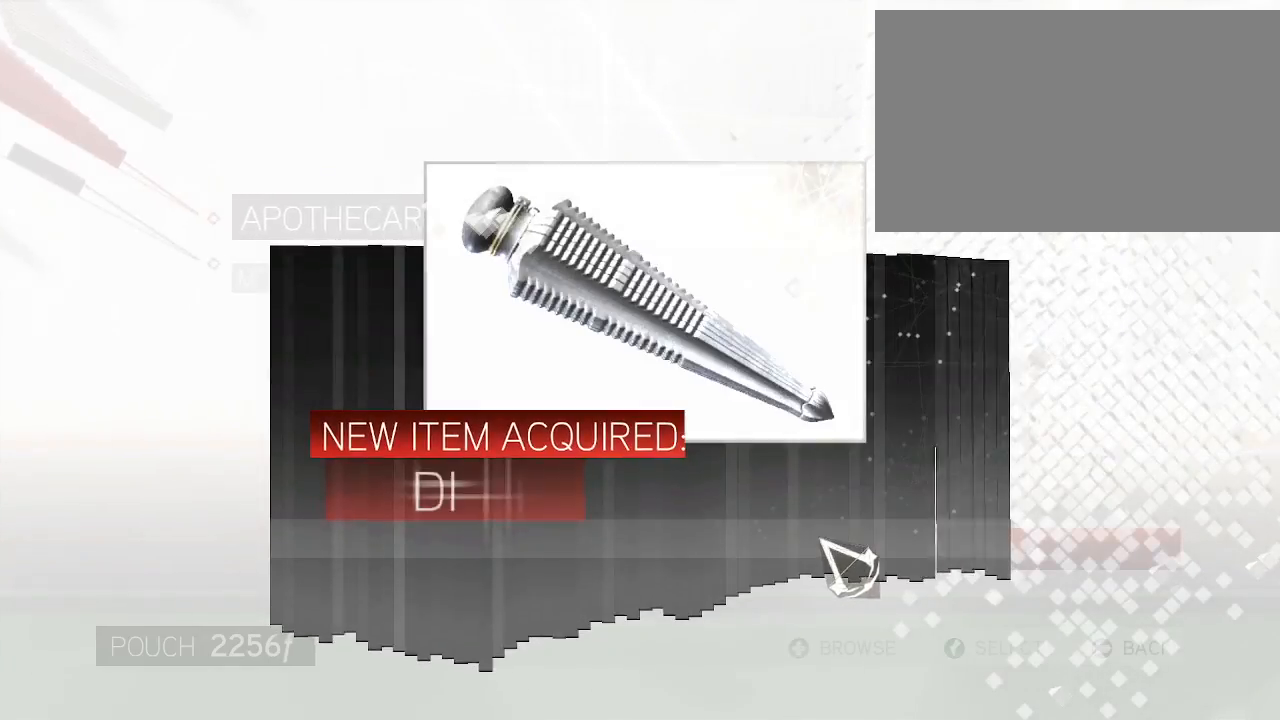
{"keys": [], "mouse": [], "events": [[250, "mouse_left", "down"], [350, "mouse_left", "up"]]}
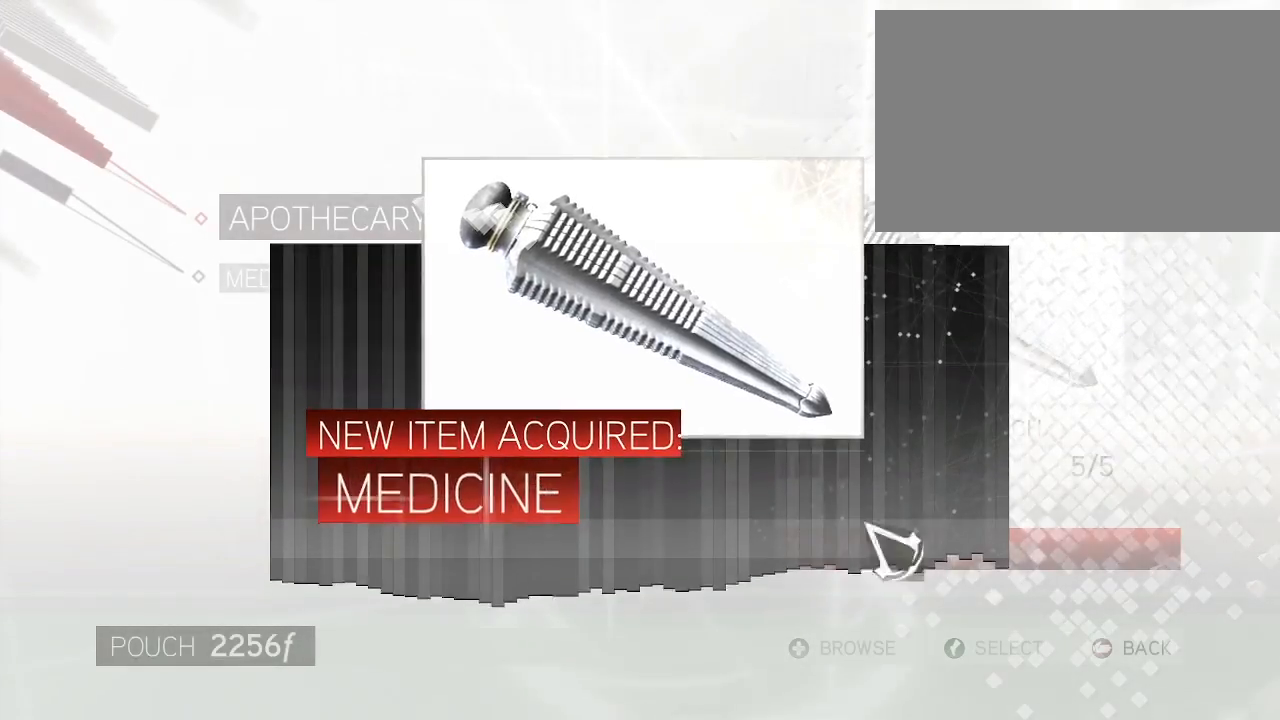
{"keys": [], "mouse": [], "events": [[83, "mouse_right", "down"], [183, "mouse_right", "up"], [317, "mouse_right", "down"], [417, "mouse_right", "up"]]}
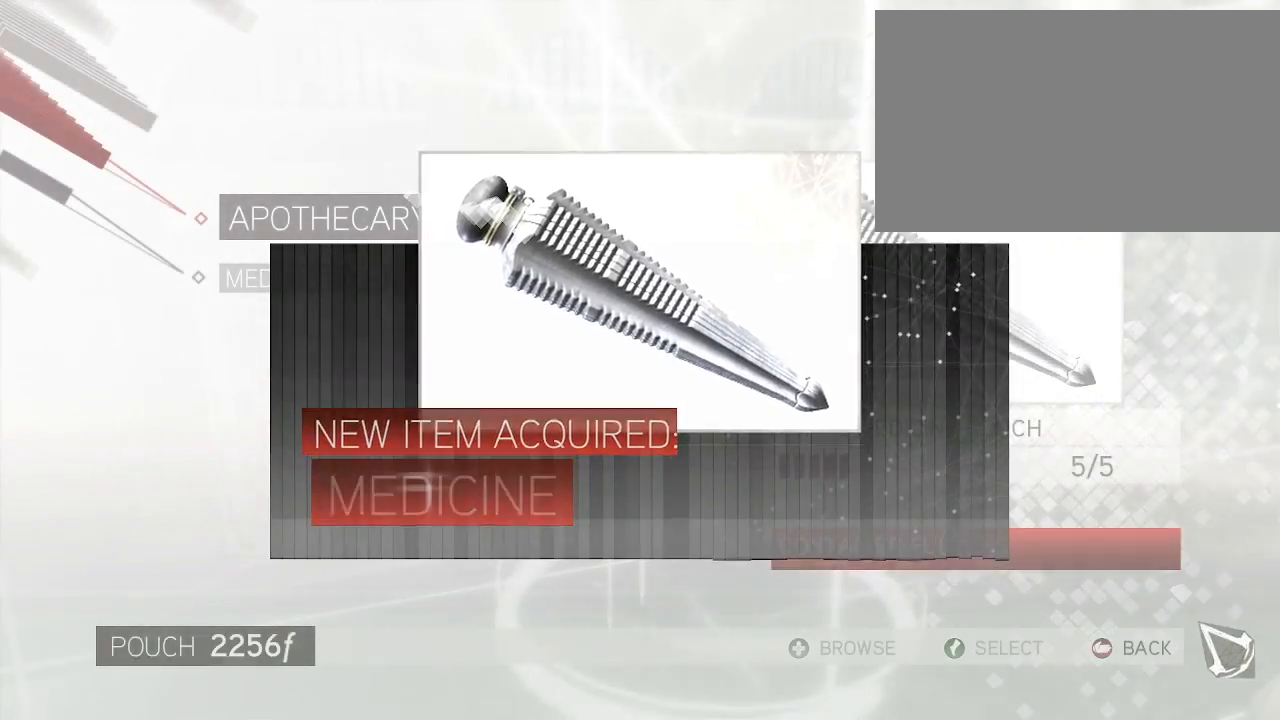
{"keys": [], "mouse": [], "events": [[233, "mouse_right", "down"], [333, "mouse_right", "up"]]}
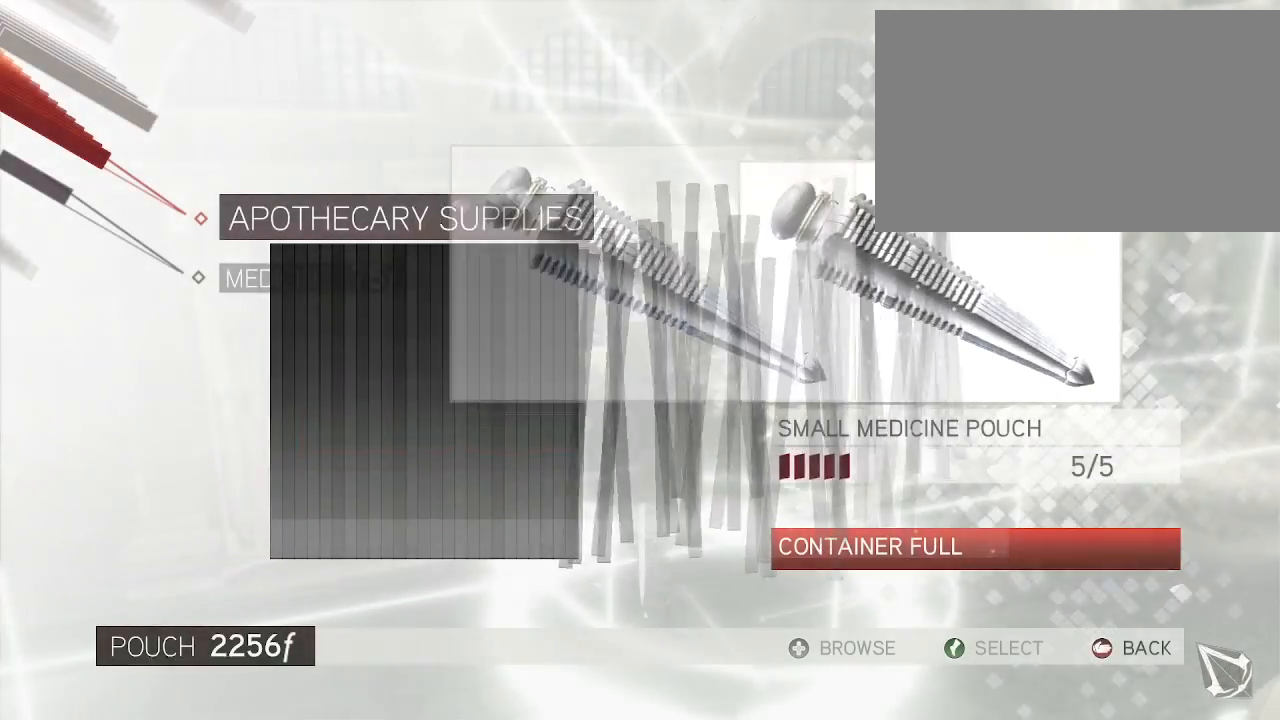
{"keys": [], "mouse": [], "events": []}
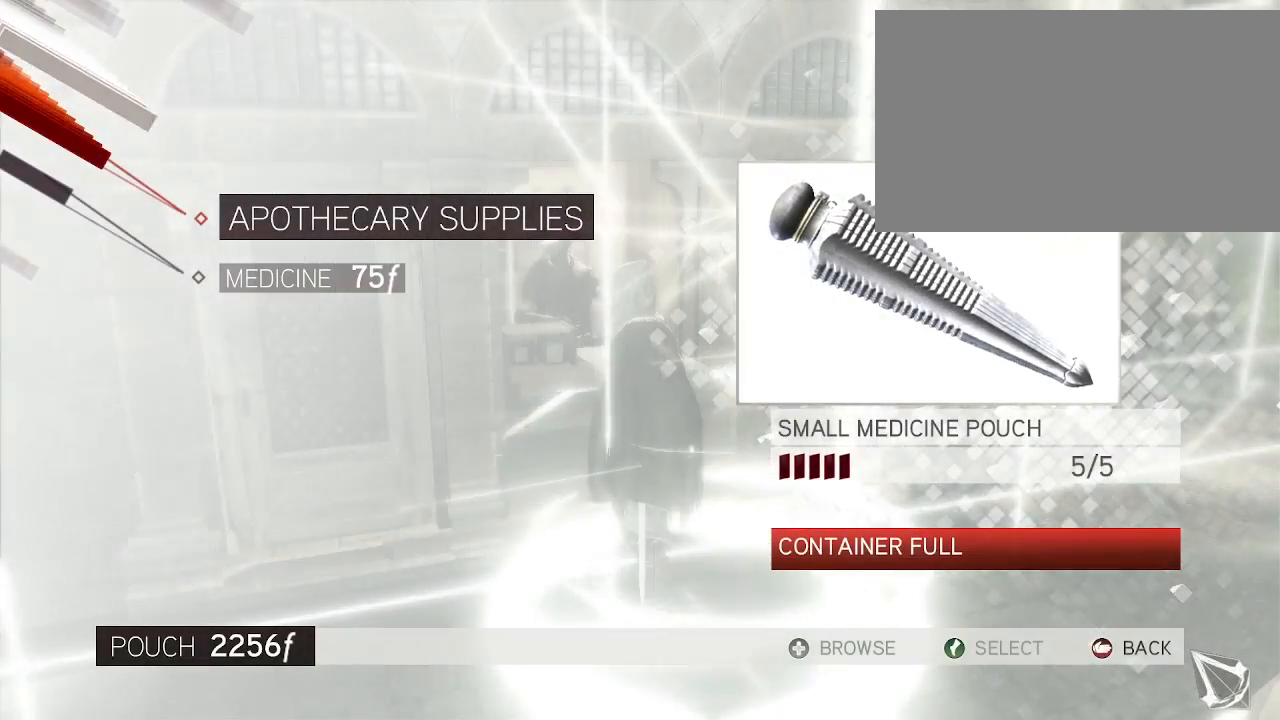
{"keys": [], "mouse": ["left"], "events": [[33, "mouse_right", "down"], [133, "mouse_right", "up"], [500, "mouse_left", "down"]]}